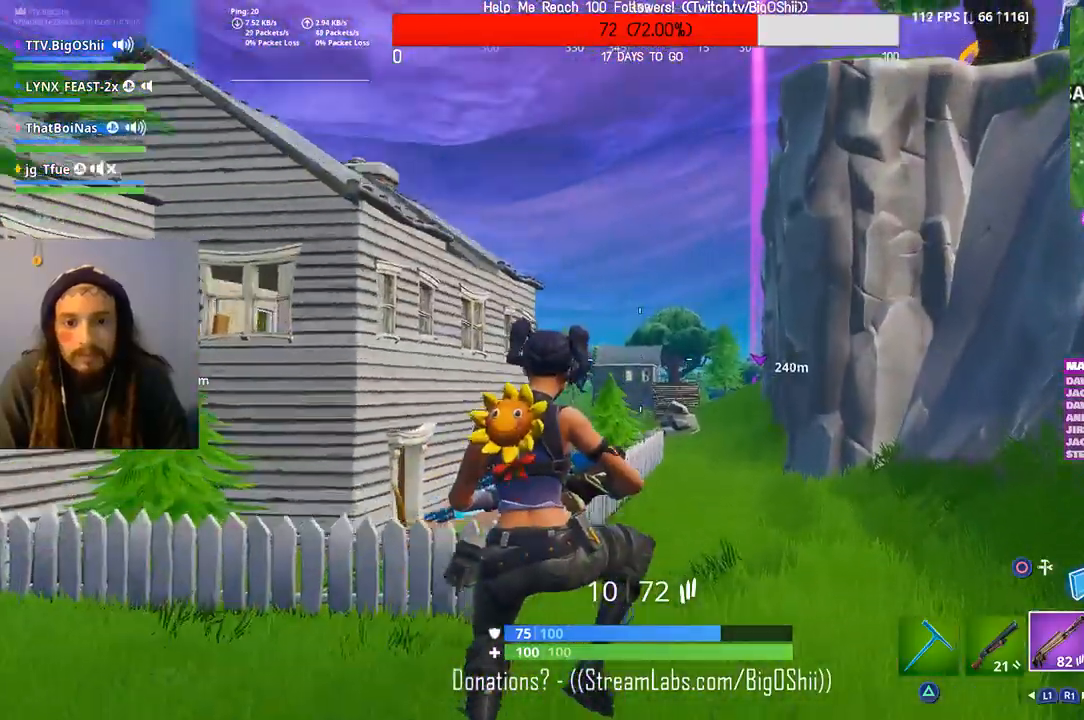
Gameplay with a controller (PlayStation layout); each line is a JSON object with the inputs held at the frame after it (dt_ms = milliseconds from this image to that frame). "events" lists button and stick changes between this image and that frame as [ms after this image, input, new state], when the widget could be followed in between. Not read: DPAD_LEFT.
{"dt_ms": 500, "buttons": [], "left_stick": "up-right", "right_stick": "center", "events": []}
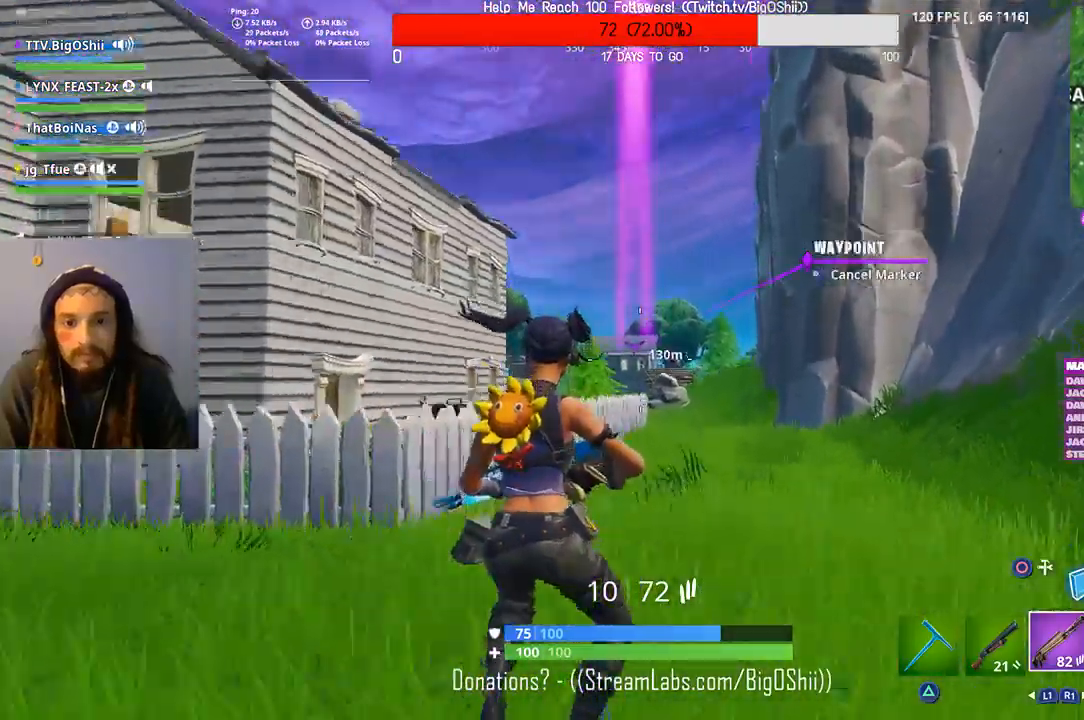
{"dt_ms": 500, "buttons": [], "left_stick": "up-right", "right_stick": "center", "events": []}
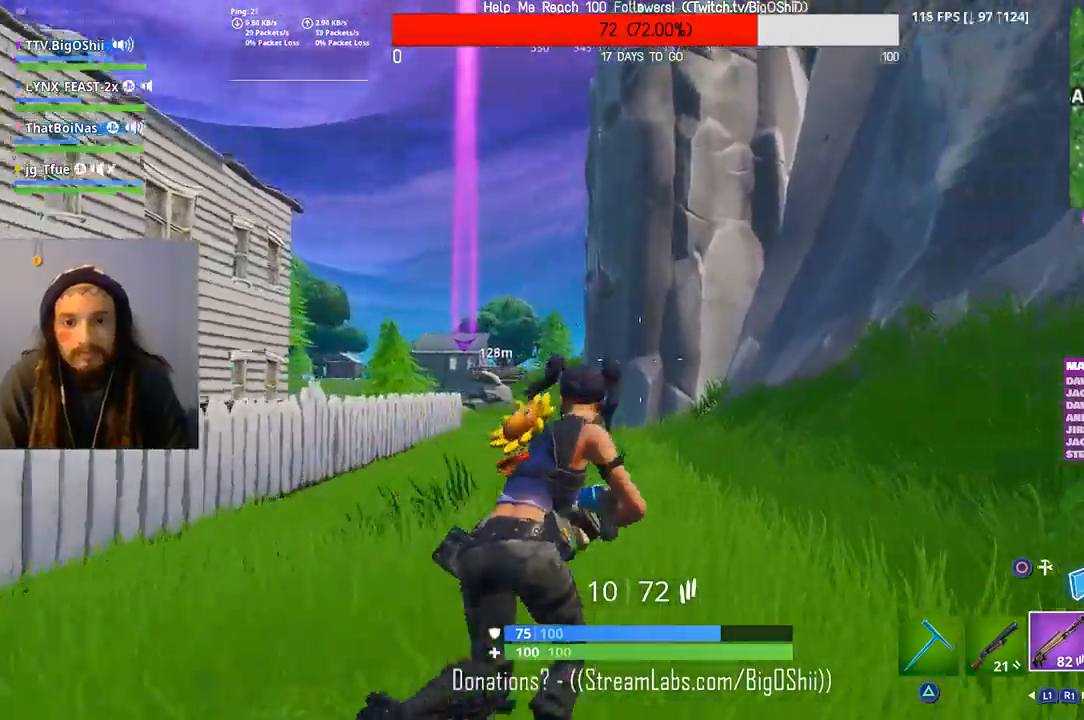
{"dt_ms": 500, "buttons": [], "left_stick": "up-right", "right_stick": "center", "events": [[400, "CIRCLE", "down"], [467, "CIRCLE", "up"]]}
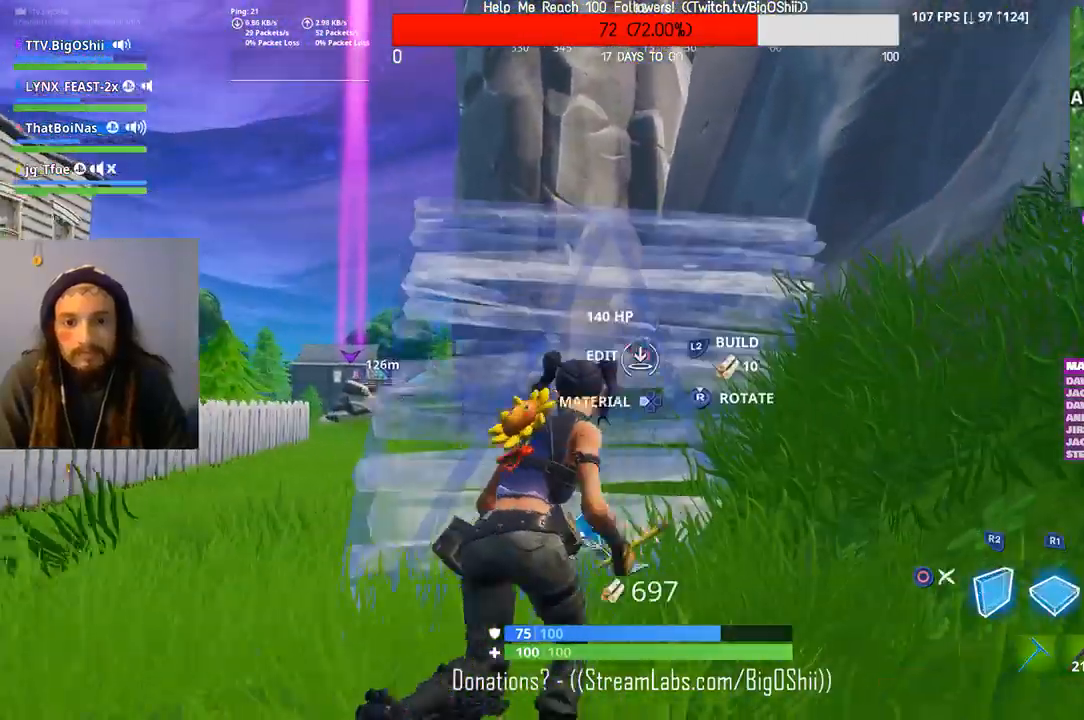
{"dt_ms": 1000, "buttons": [], "left_stick": "up", "right_stick": "center", "events": [[100, "L1", "down"], [100, "L2", "down"], [267, "L1", "up"], [267, "L2", "up"], [267, "left_stick", "up"], [333, "right_stick", "up"], [500, "right_stick", "center"], [700, "L2", "down"], [733, "L1", "down"], [867, "L1", "up"], [900, "L2", "up"]]}
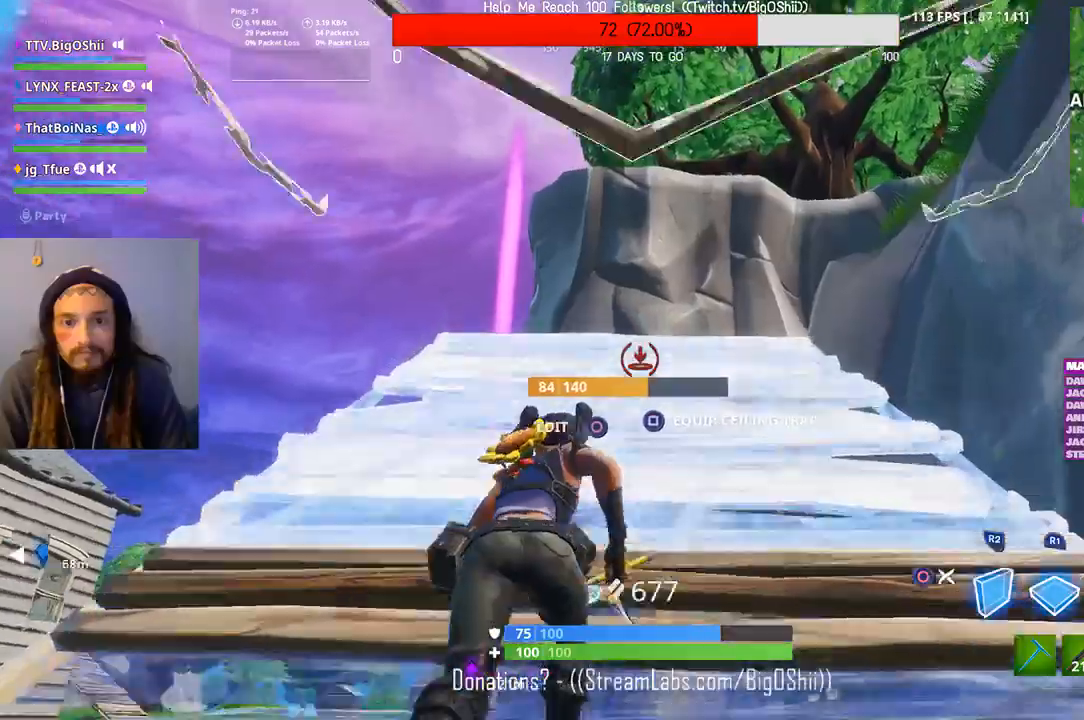
{"dt_ms": 500, "buttons": ["L2"], "left_stick": "up", "right_stick": "center", "events": [[400, "L2", "down"]]}
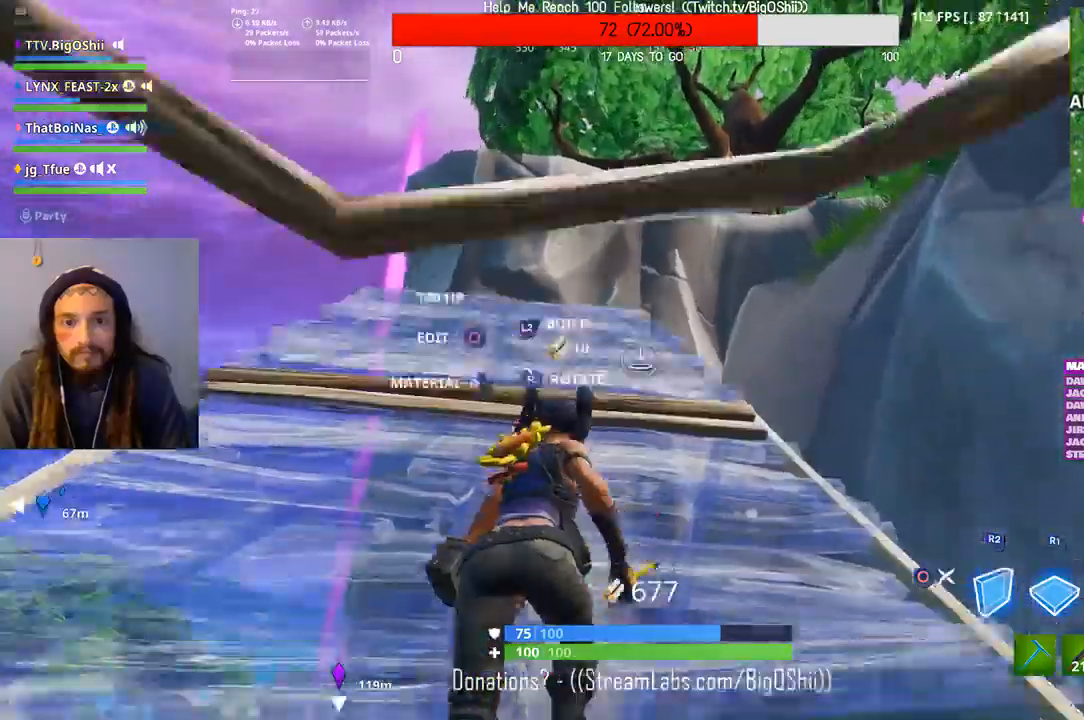
{"dt_ms": 500, "buttons": [], "left_stick": "up", "right_stick": "center", "events": [[133, "L2", "up"]]}
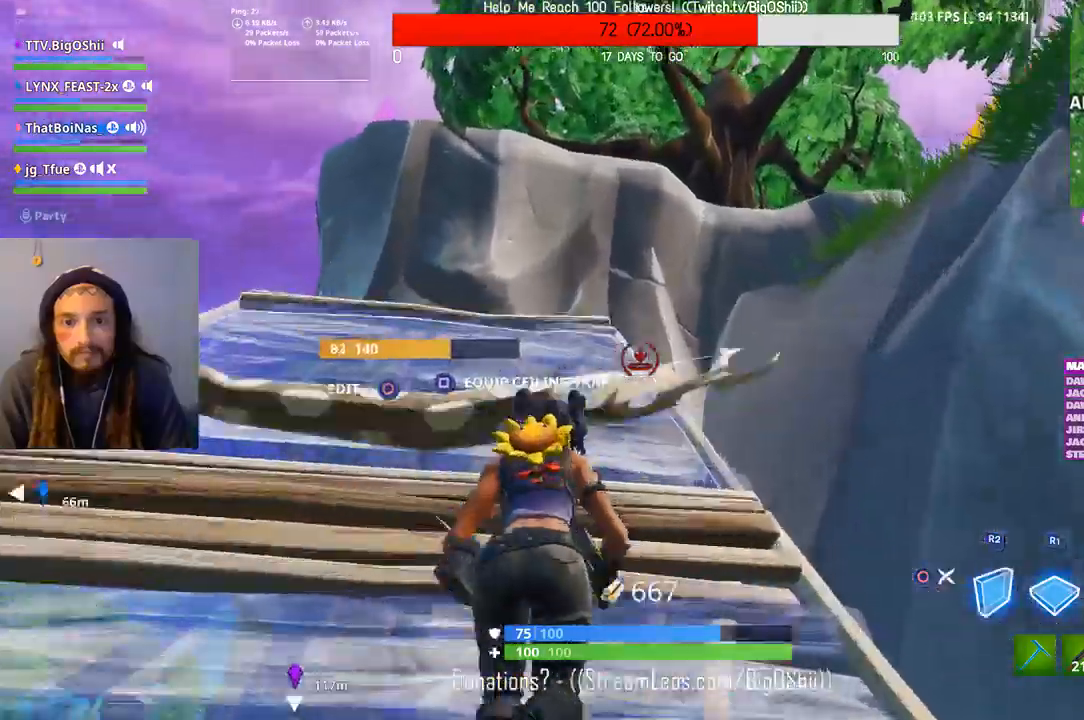
{"dt_ms": 500, "buttons": [], "left_stick": "up", "right_stick": "center", "events": [[200, "L2", "down"], [267, "L1", "down"], [367, "L1", "up"], [433, "L2", "up"]]}
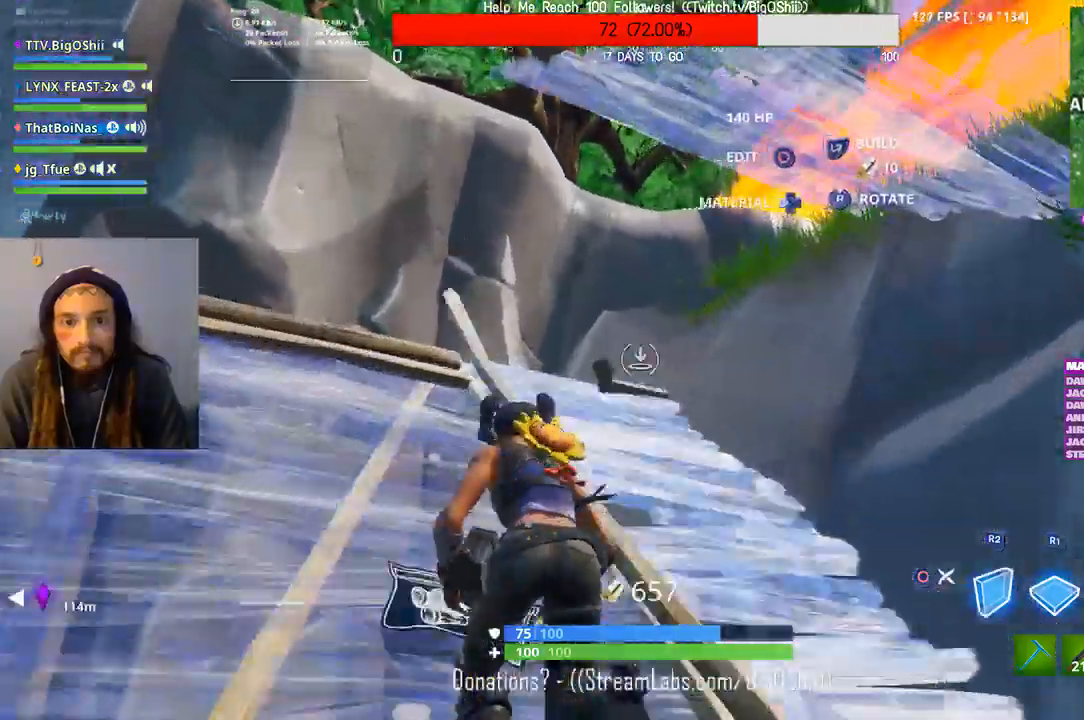
{"dt_ms": 500, "buttons": [], "left_stick": "up-left", "right_stick": "down-right", "events": [[33, "left_stick", "up-left"], [100, "CIRCLE", "down"], [233, "CIRCLE", "up"], [500, "right_stick", "down-right"]]}
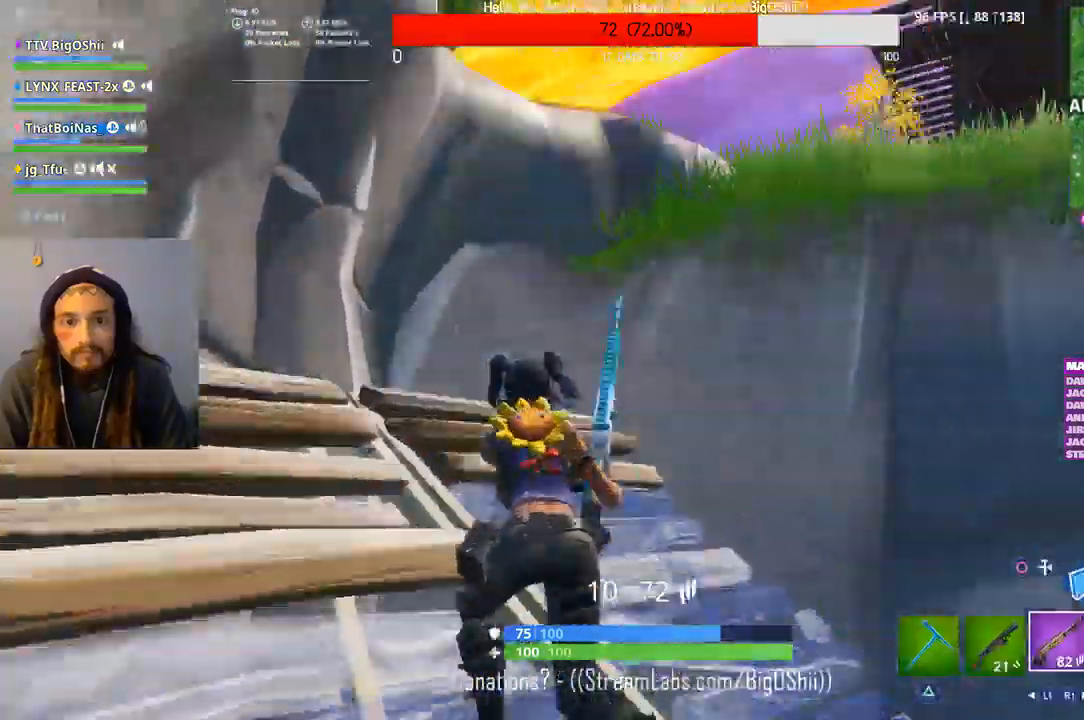
{"dt_ms": 1000, "buttons": ["CIRCLE"], "left_stick": "up", "right_stick": "center"}
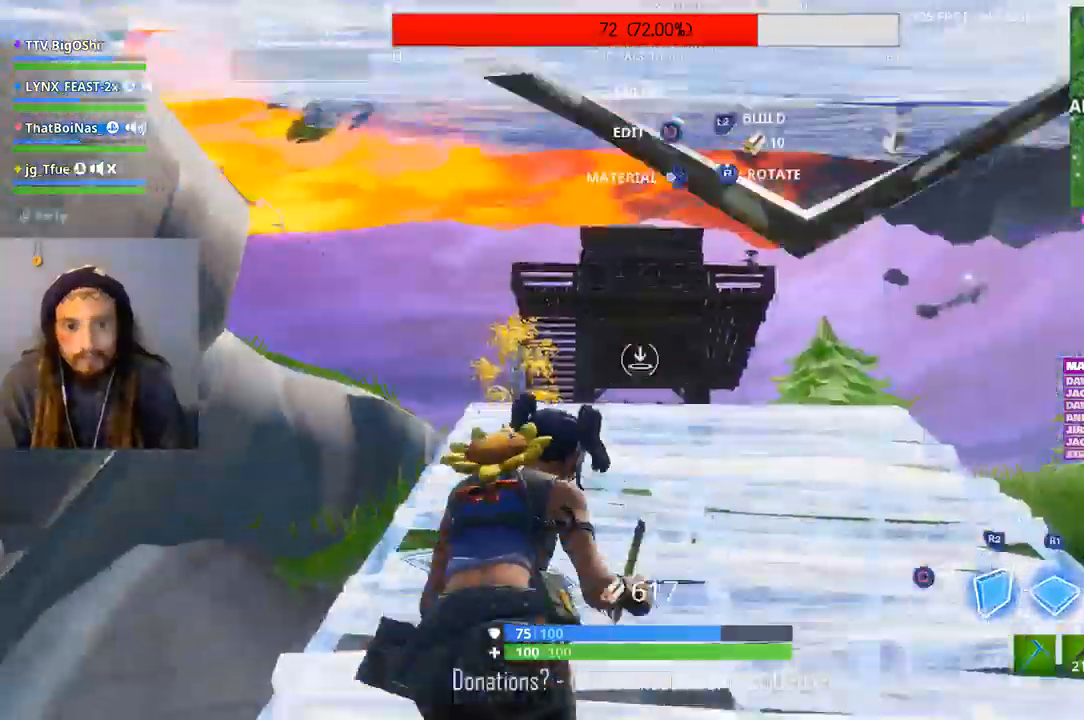
{"dt_ms": 500, "buttons": [], "left_stick": "up", "right_stick": "left", "events": [[100, "CIRCLE", "up"], [133, "right_stick", "down"], [233, "right_stick", "center"], [467, "right_stick", "left"]]}
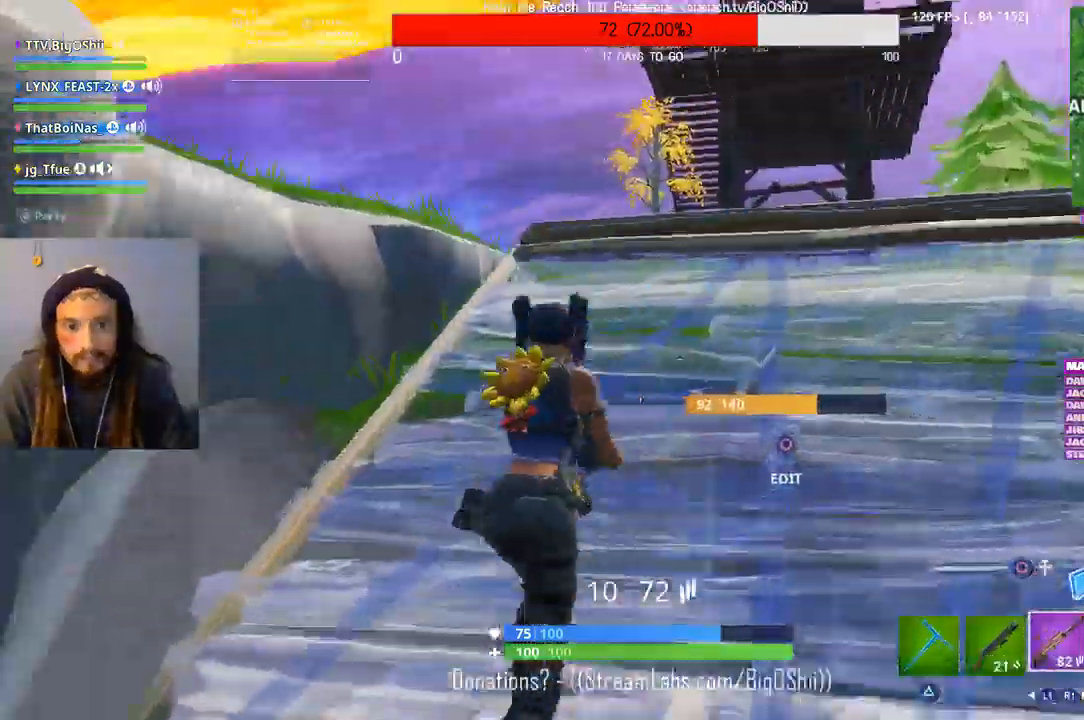
{"dt_ms": 1000, "buttons": [], "left_stick": "up", "right_stick": "down-left"}
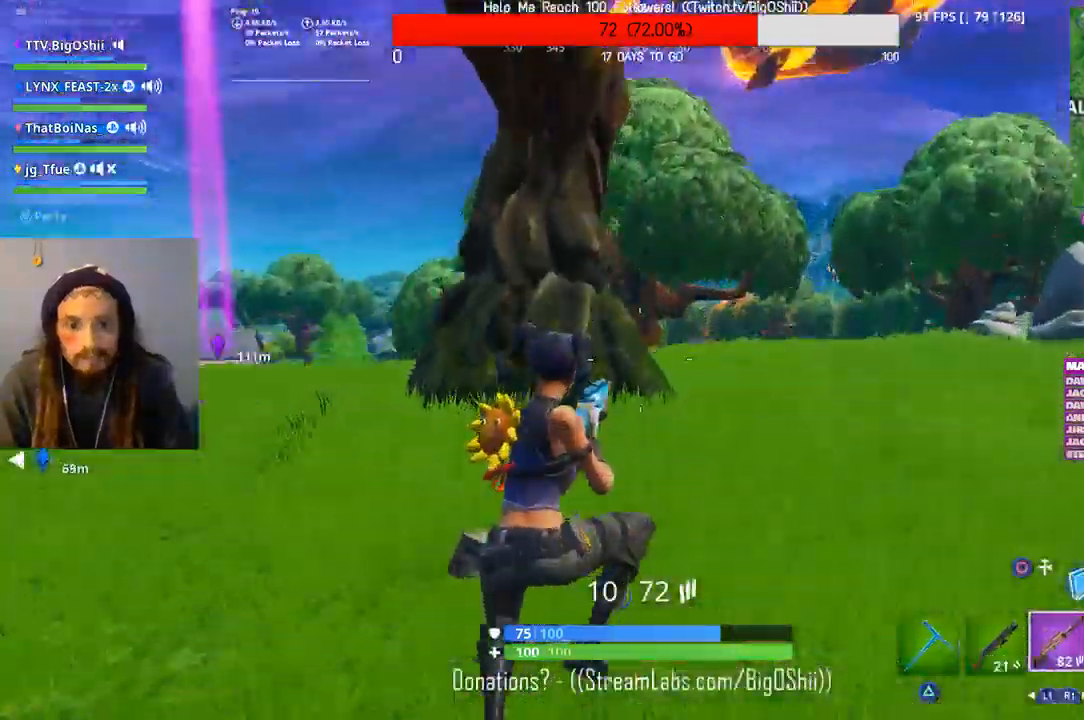
{"dt_ms": 500, "buttons": [], "left_stick": "up", "right_stick": "left", "events": [[167, "right_stick", "center"], [500, "right_stick", "left"]]}
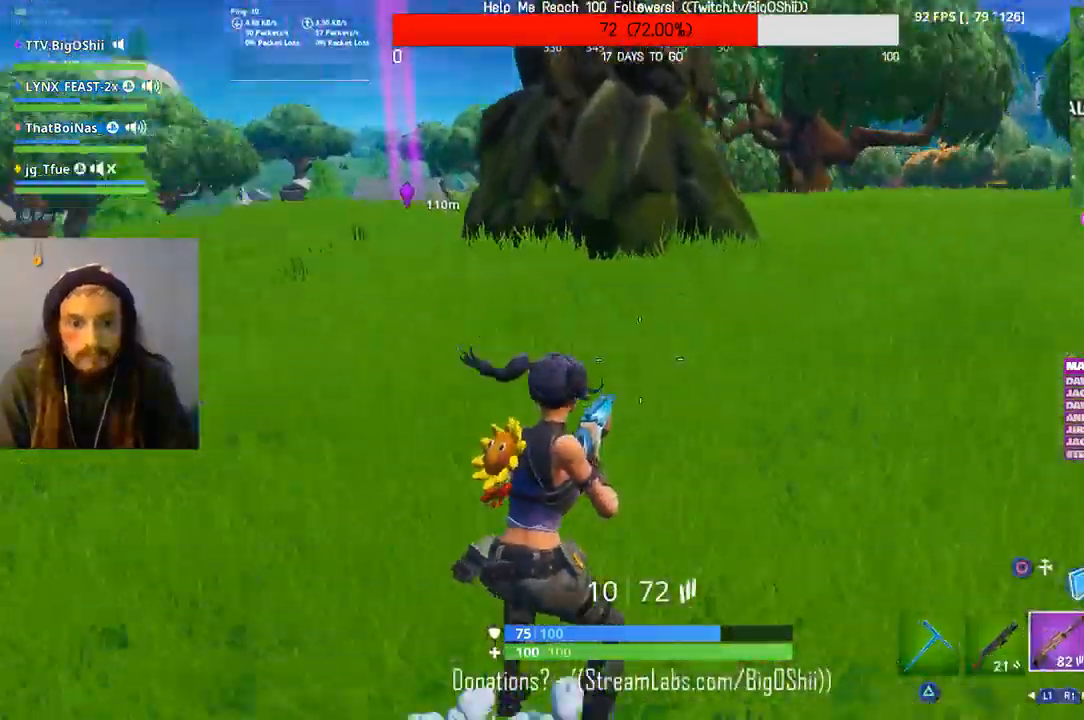
{"dt_ms": 500, "buttons": [], "left_stick": "up-right", "right_stick": "center", "events": [[100, "right_stick", "center"], [300, "CROSS", "down"], [400, "left_stick", "up-right"], [467, "CROSS", "up"]]}
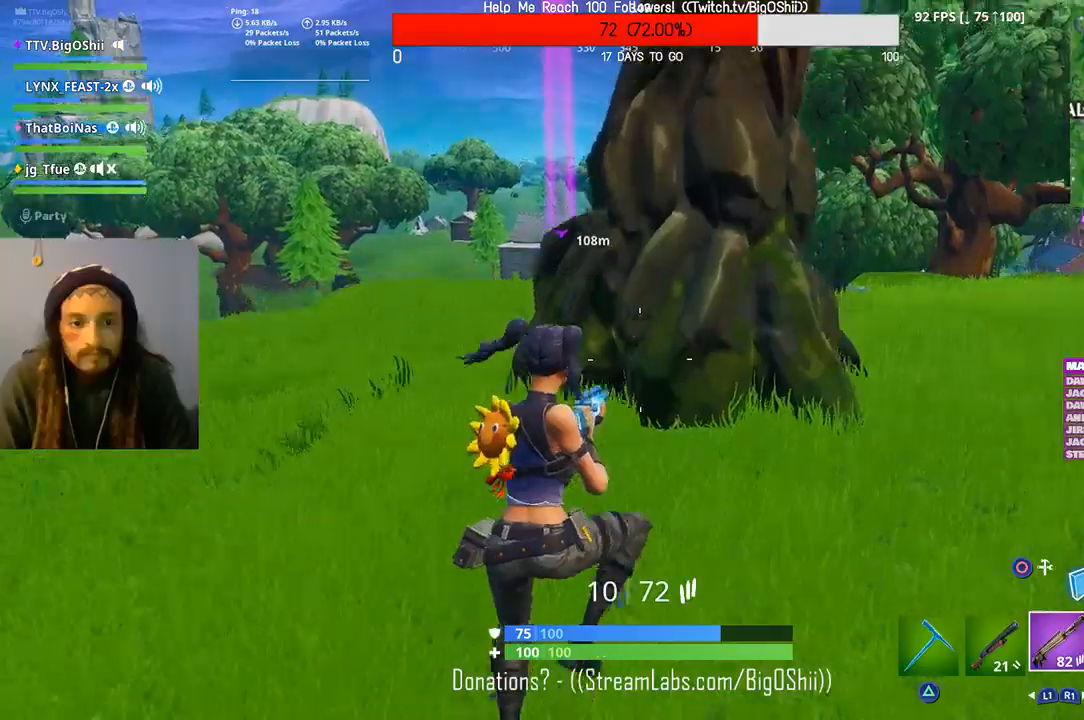
{"dt_ms": 500, "buttons": [], "left_stick": "up-right", "right_stick": "center", "events": []}
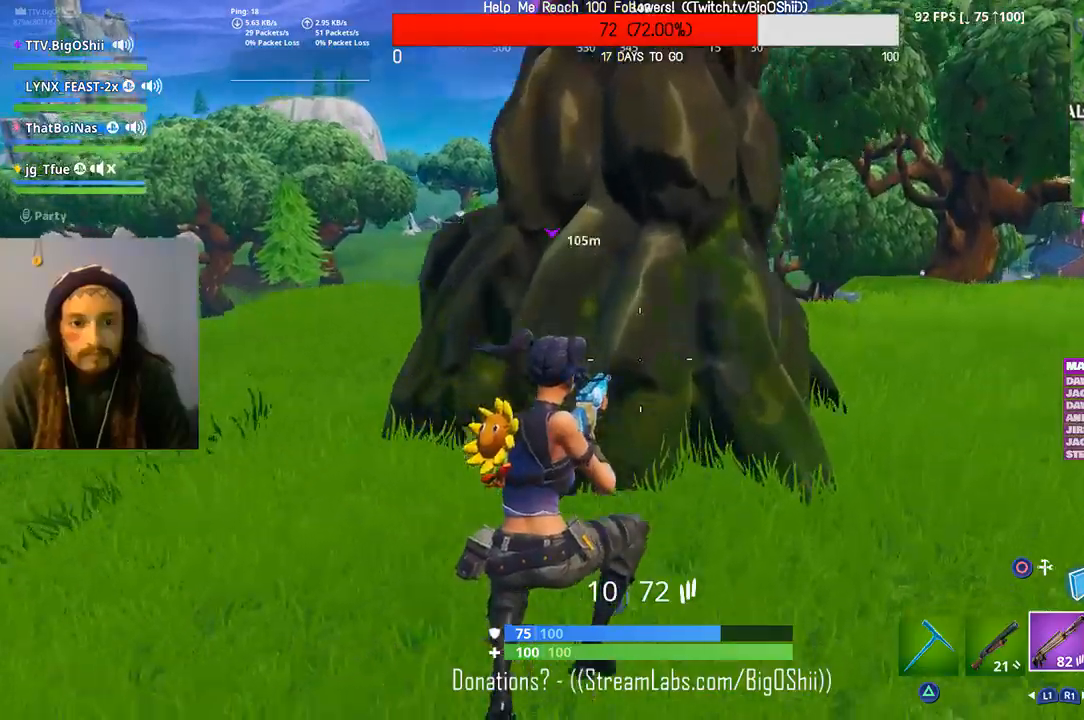
{"dt_ms": 500, "buttons": [], "left_stick": "up-right", "right_stick": "center", "events": []}
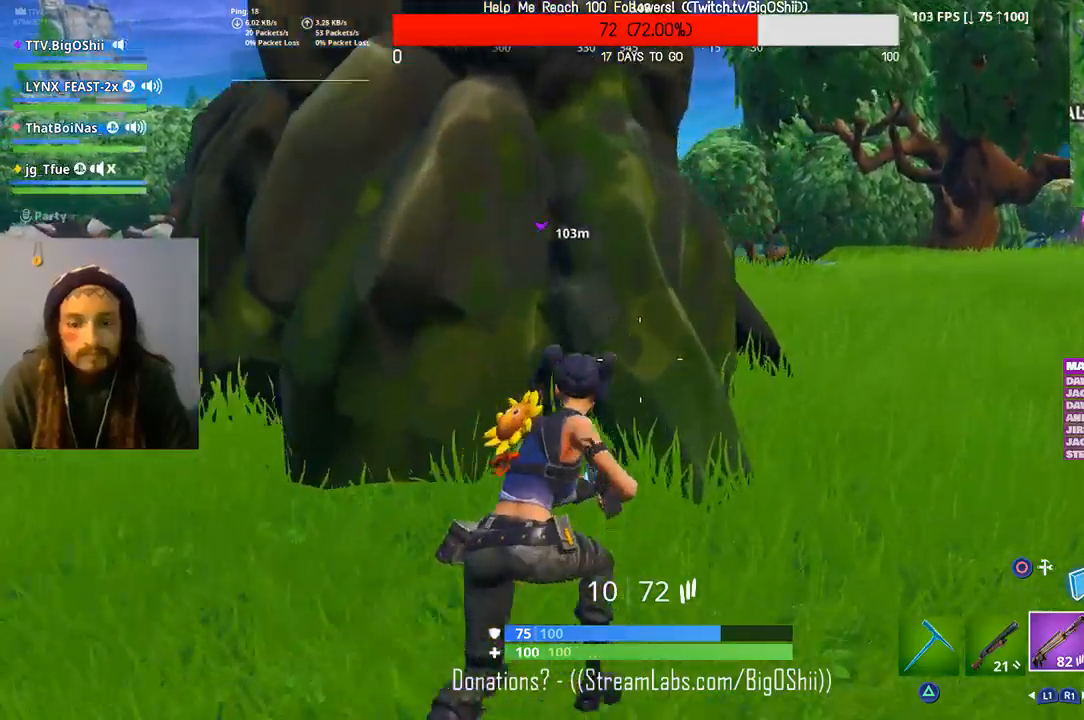
{"dt_ms": 500, "buttons": [], "left_stick": "up-right", "right_stick": "center", "events": [[100, "right_stick", "left"], [133, "CROSS", "down"], [200, "right_stick", "center"], [300, "CROSS", "up"]]}
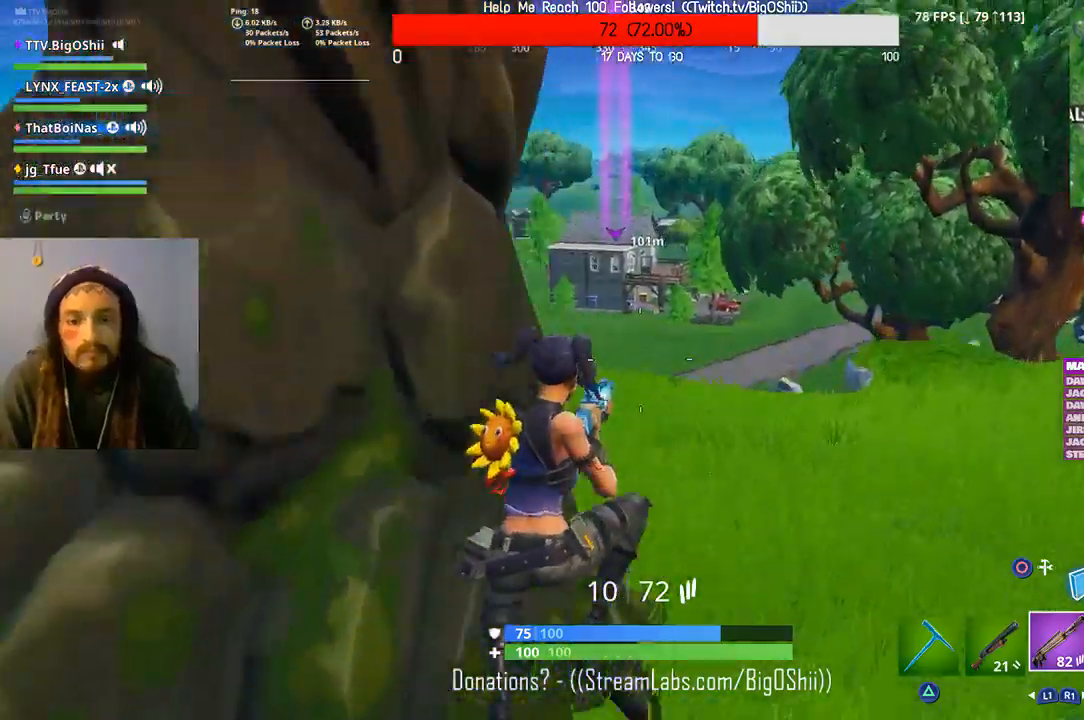
{"dt_ms": 500, "buttons": [], "left_stick": "up-right", "right_stick": "center", "events": []}
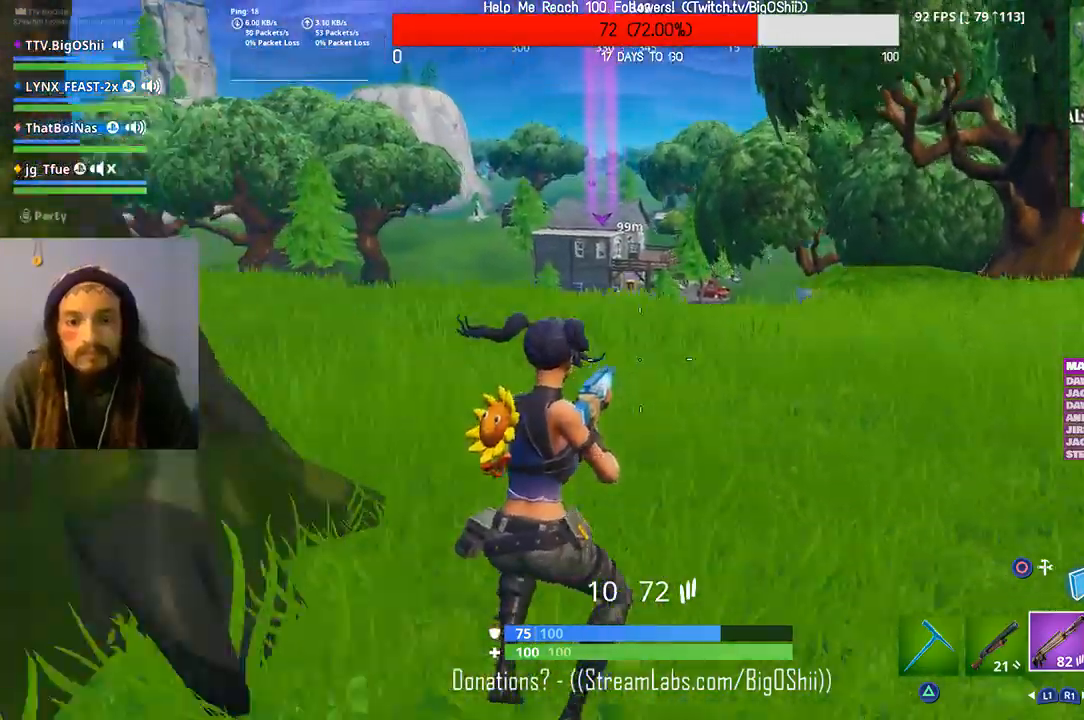
{"dt_ms": 500, "buttons": ["CROSS"], "left_stick": "up-right", "right_stick": "center", "events": [[367, "CROSS", "down"]]}
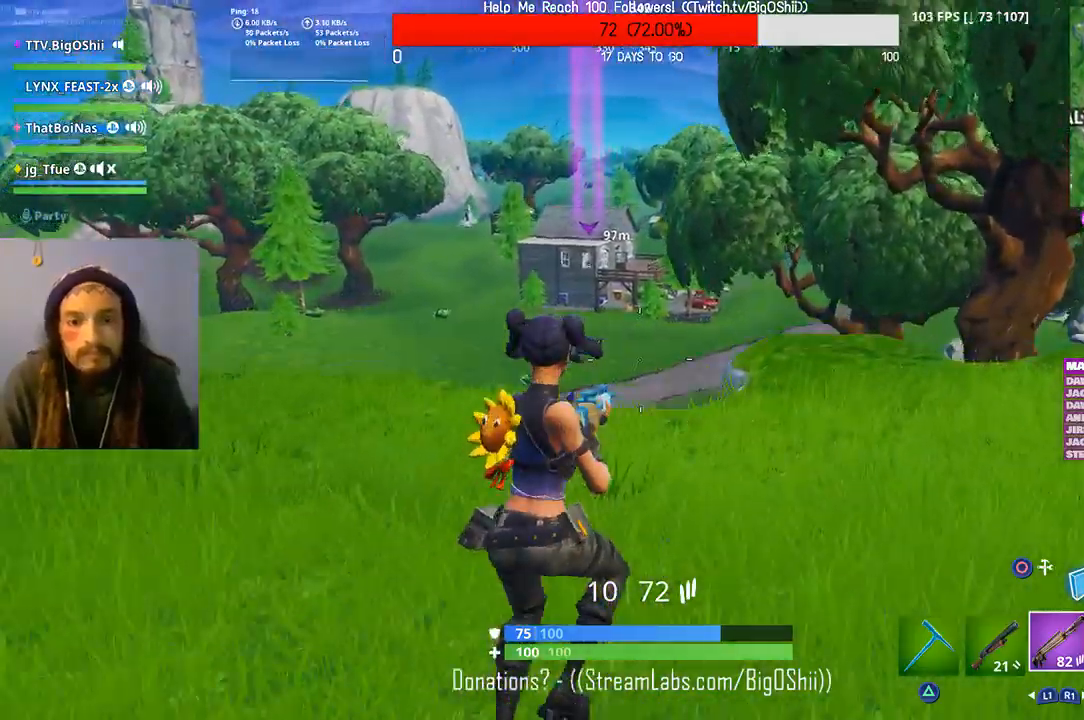
{"dt_ms": 500, "buttons": [], "left_stick": "up-right", "right_stick": "right", "events": [[33, "CROSS", "up"], [467, "right_stick", "right"]]}
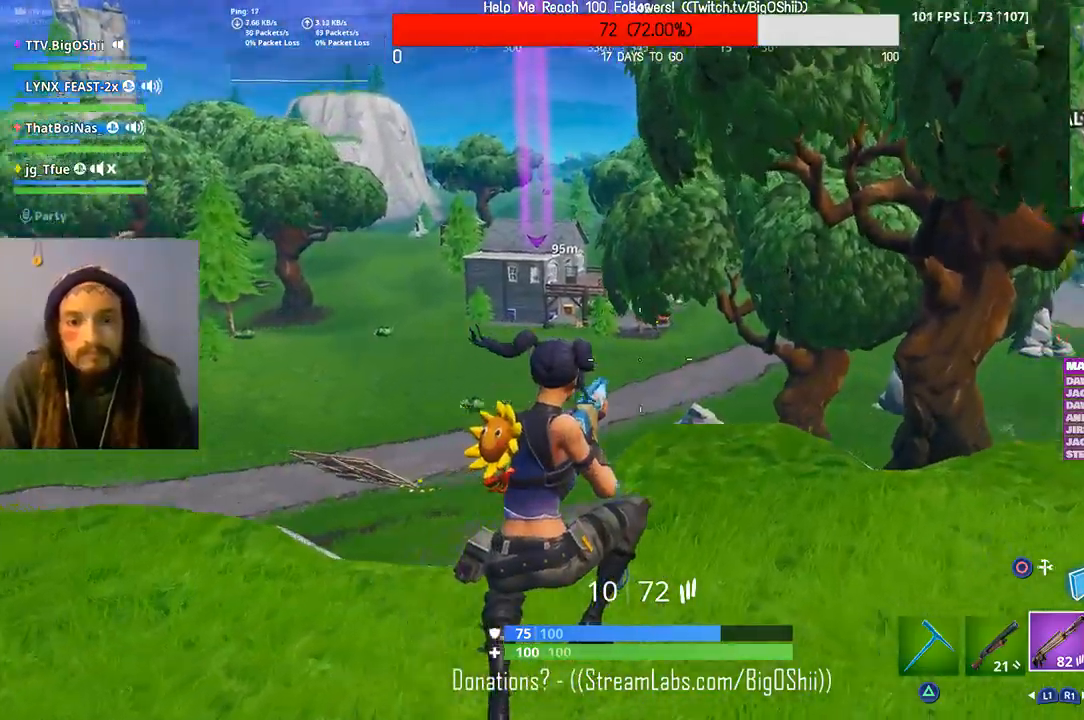
{"dt_ms": 1000, "buttons": [], "left_stick": "up-right", "right_stick": "center", "events": [[700, "right_stick", "center"]]}
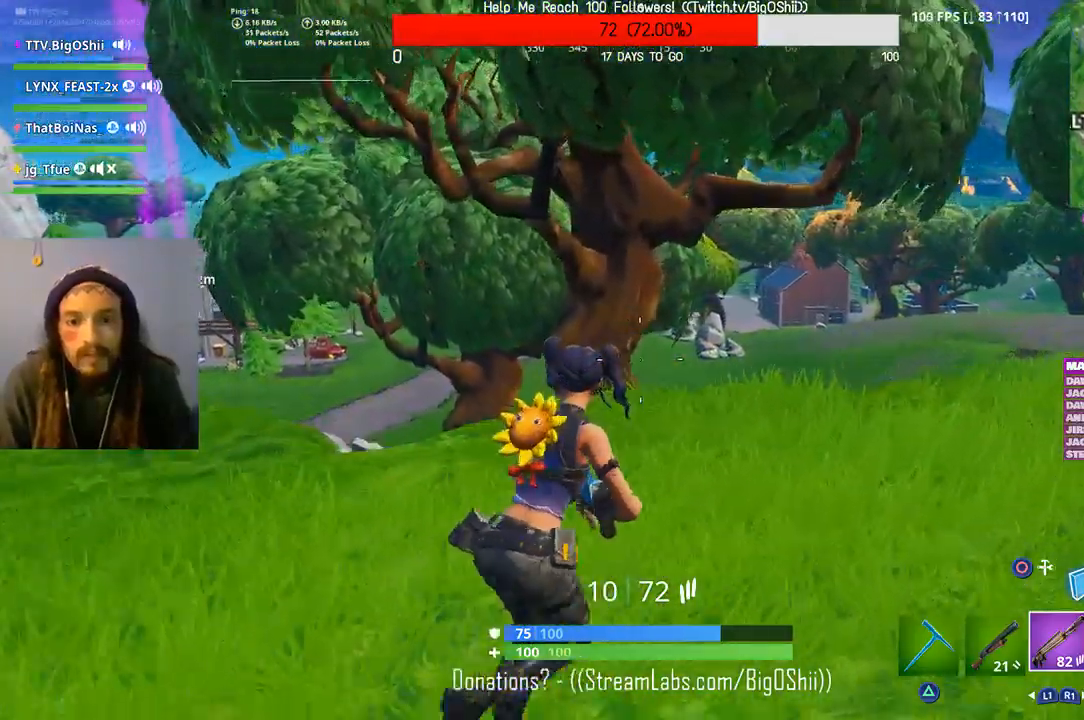
{"dt_ms": 500, "buttons": [], "left_stick": "up-right", "right_stick": "center", "events": []}
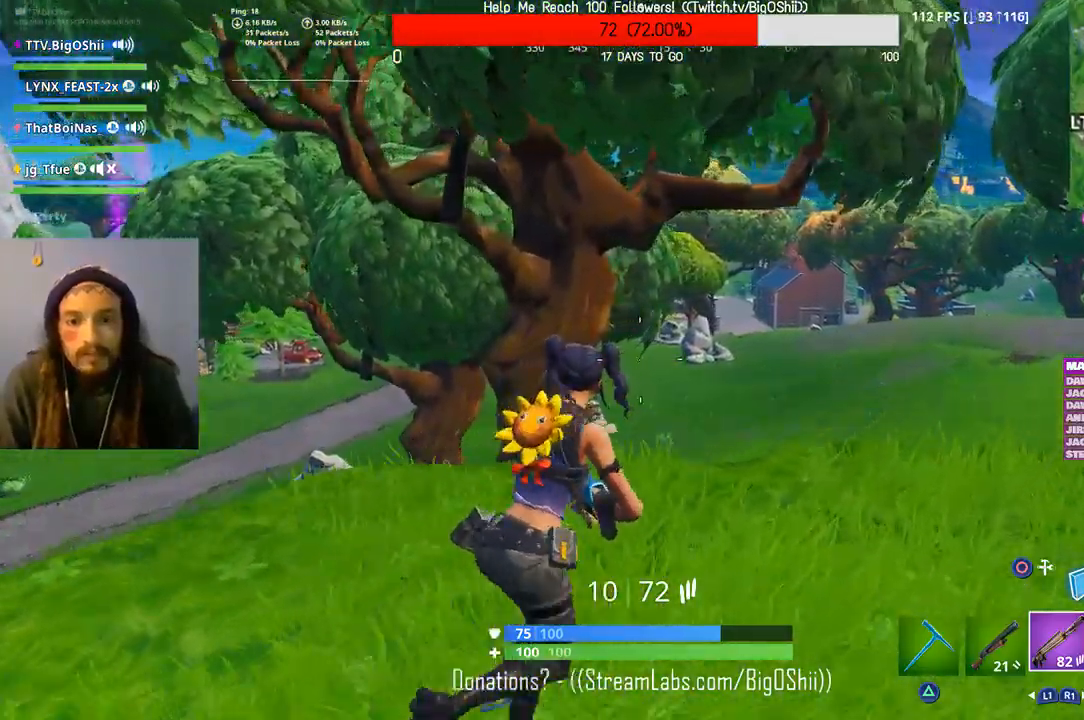
{"dt_ms": 500, "buttons": [], "left_stick": "up-right", "right_stick": "center", "events": [[267, "right_stick", "down-left"], [400, "right_stick", "center"]]}
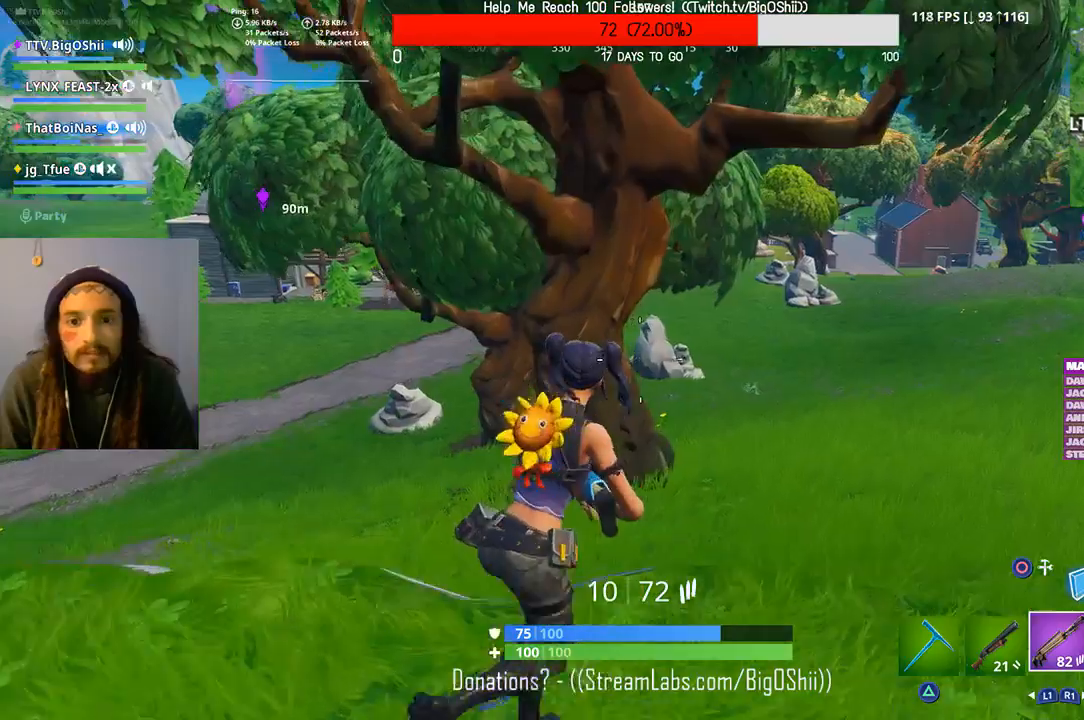
{"dt_ms": 500, "buttons": [], "left_stick": "up-right", "right_stick": "center", "events": []}
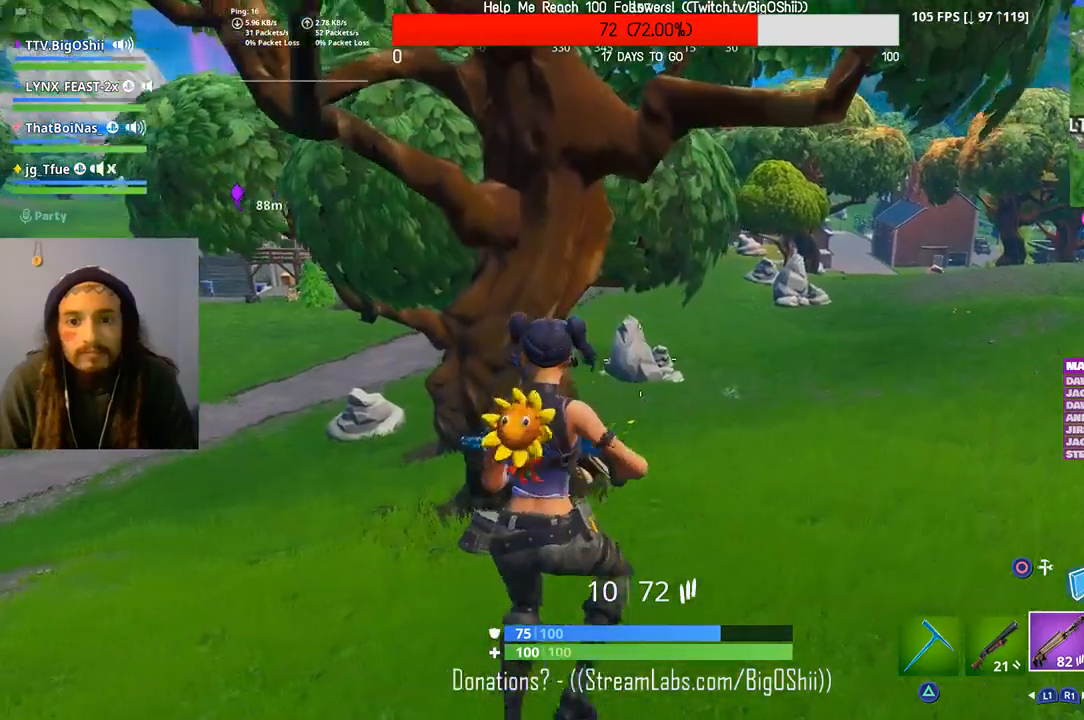
{"dt_ms": 500, "buttons": [], "left_stick": "up-right", "right_stick": "center", "events": [[200, "right_stick", "up-left"], [267, "right_stick", "center"]]}
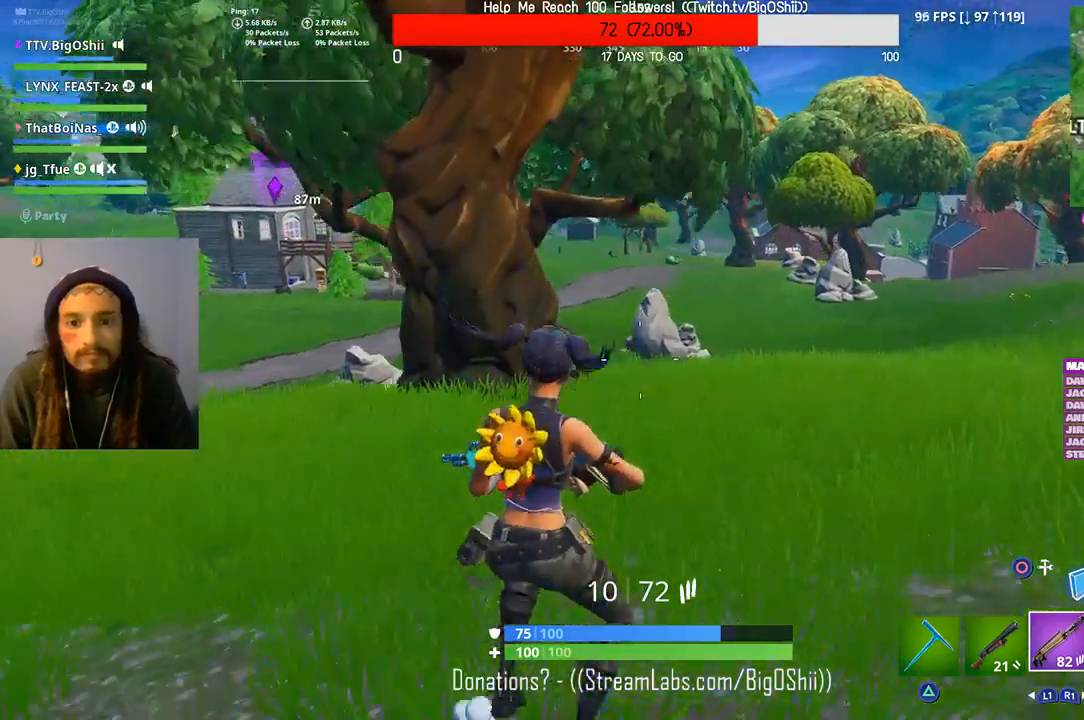
{"dt_ms": 500, "buttons": [], "left_stick": "up-right", "right_stick": "center", "events": []}
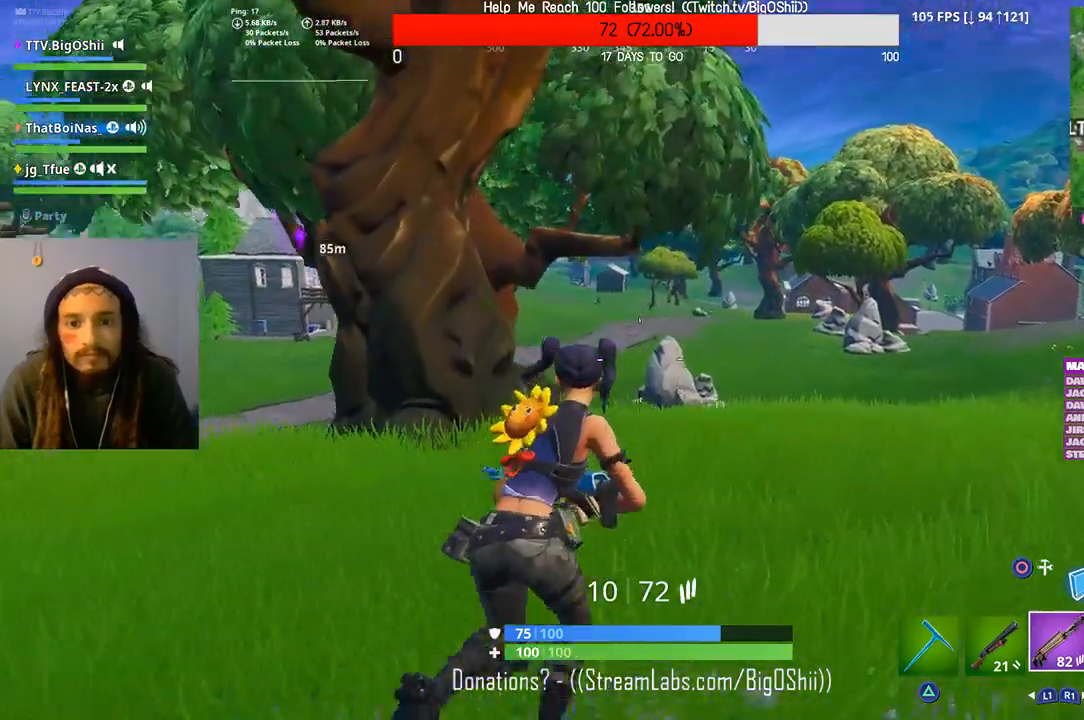
{"dt_ms": 500, "buttons": [], "left_stick": "up-right", "right_stick": "center", "events": []}